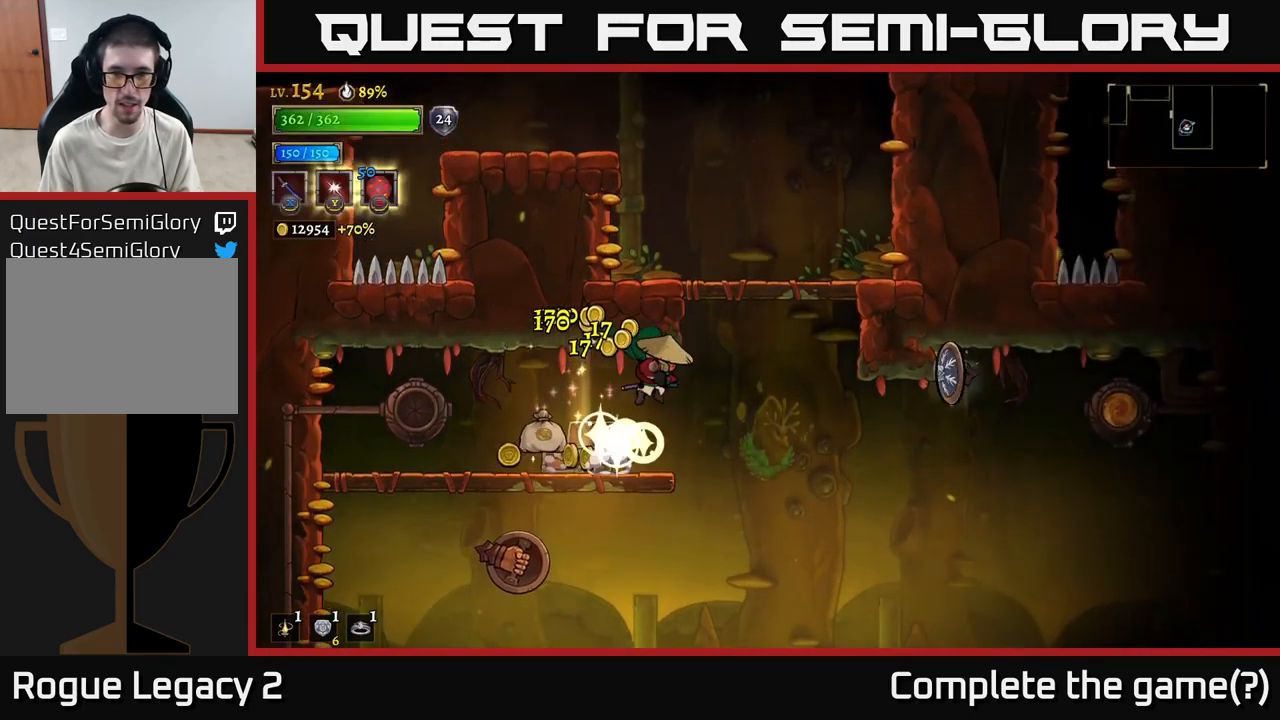
Gameplay with a controller (Xbox layout); each line is a JSON object with the inputs held at the frame after it. "events" lists button and stick changes between this image and that frame as [ms after this image, input, new state], when the widget could be followed in between.
{"buttons": ["A"], "left_stick": "right", "right_stick": "center", "events": [[17, "A", "up"], [50, "X", "up"], [250, "left_stick", "center"], [484, "A", "down"], [484, "left_stick", "right"]]}
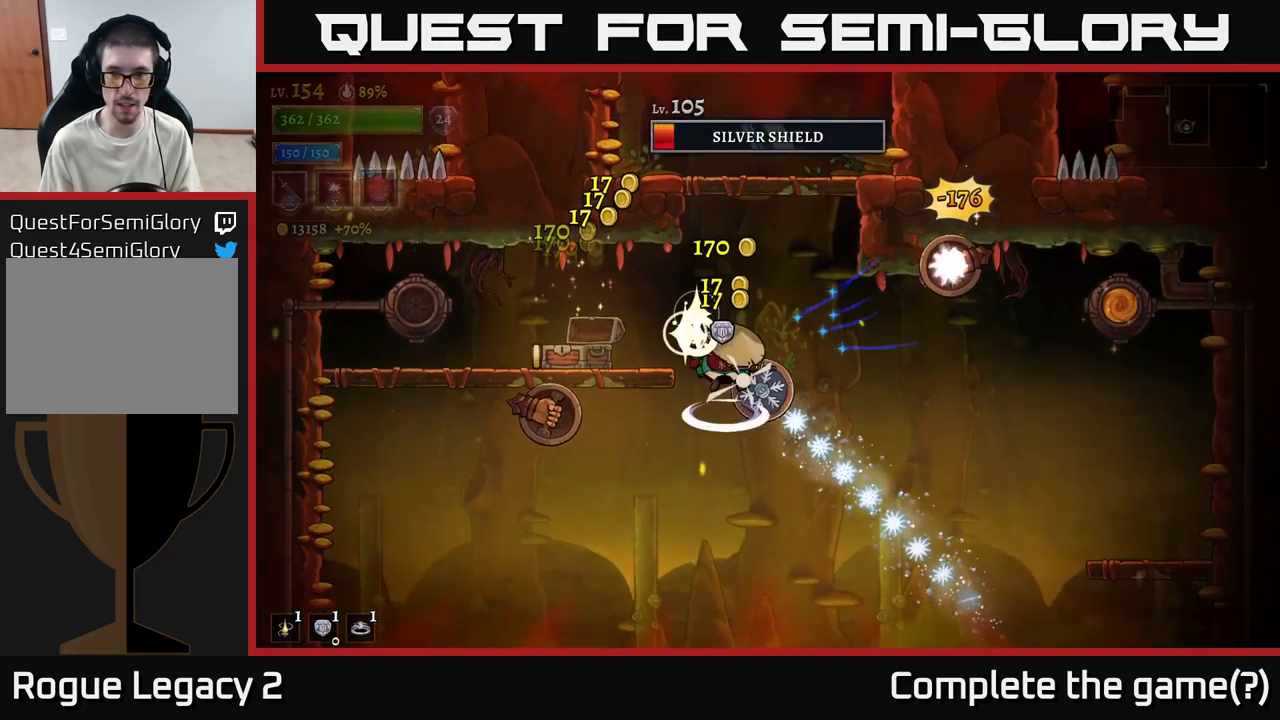
{"buttons": ["A"], "left_stick": "left", "right_stick": "center", "events": [[50, "left_stick", "center"], [100, "left_stick", "left"], [267, "left_stick", "up-left"], [300, "A", "up"], [317, "L2", "down"], [450, "L2", "up"], [467, "left_stick", "left"], [484, "A", "down"]]}
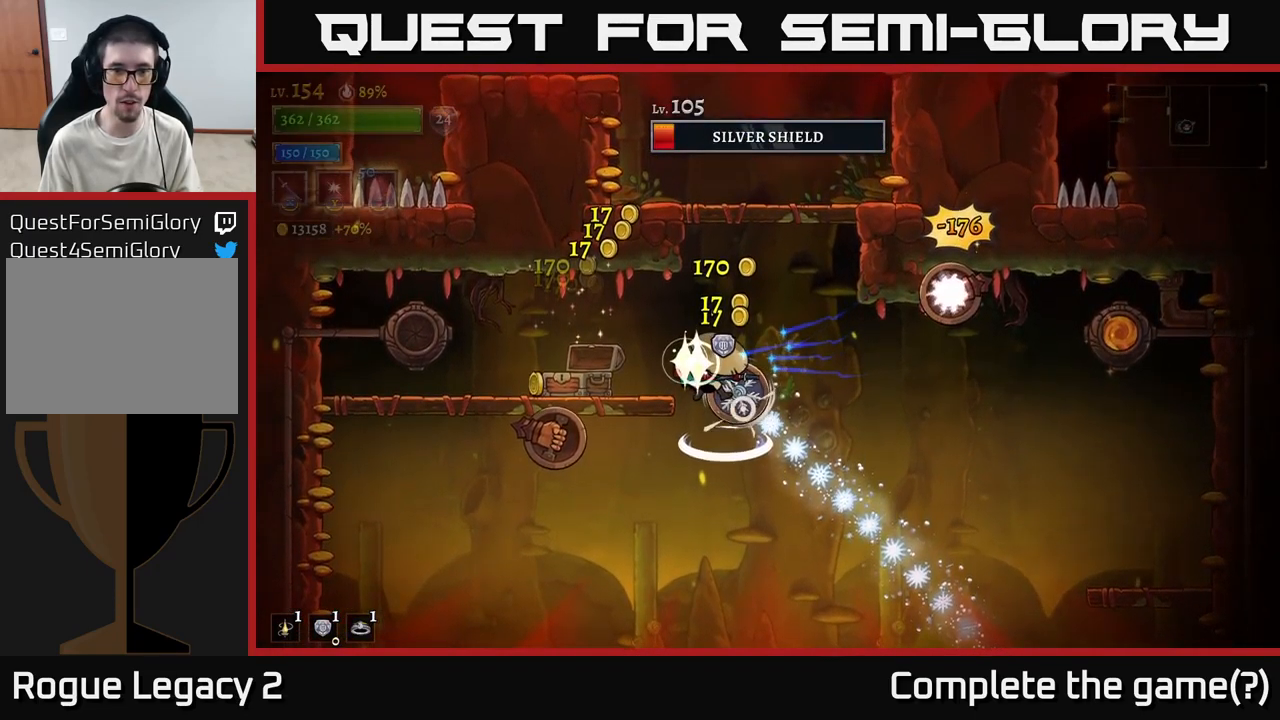
{"buttons": ["X"], "left_stick": "left", "right_stick": "center", "events": [[50, "A", "up"], [234, "left_stick", "right"], [384, "left_stick", "left"], [467, "X", "down"]]}
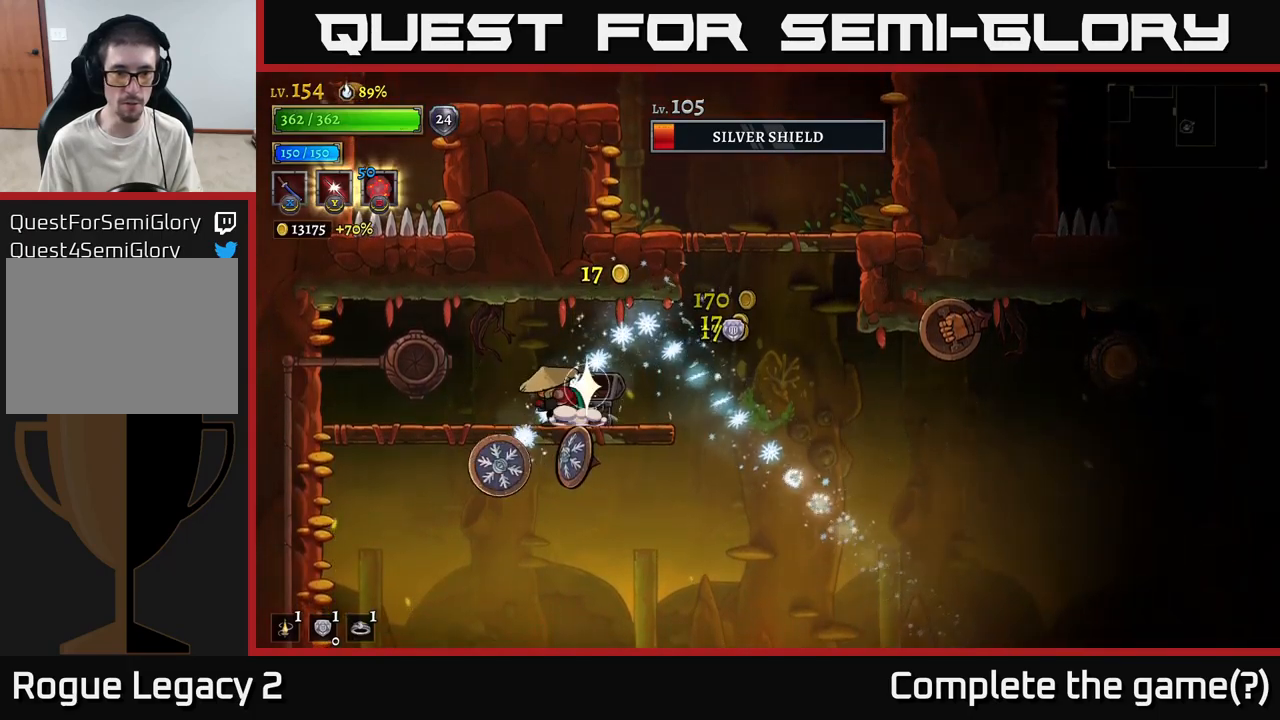
{"buttons": [], "left_stick": "left", "right_stick": "center", "events": [[67, "X", "up"], [133, "left_stick", "center"], [200, "left_stick", "left"]]}
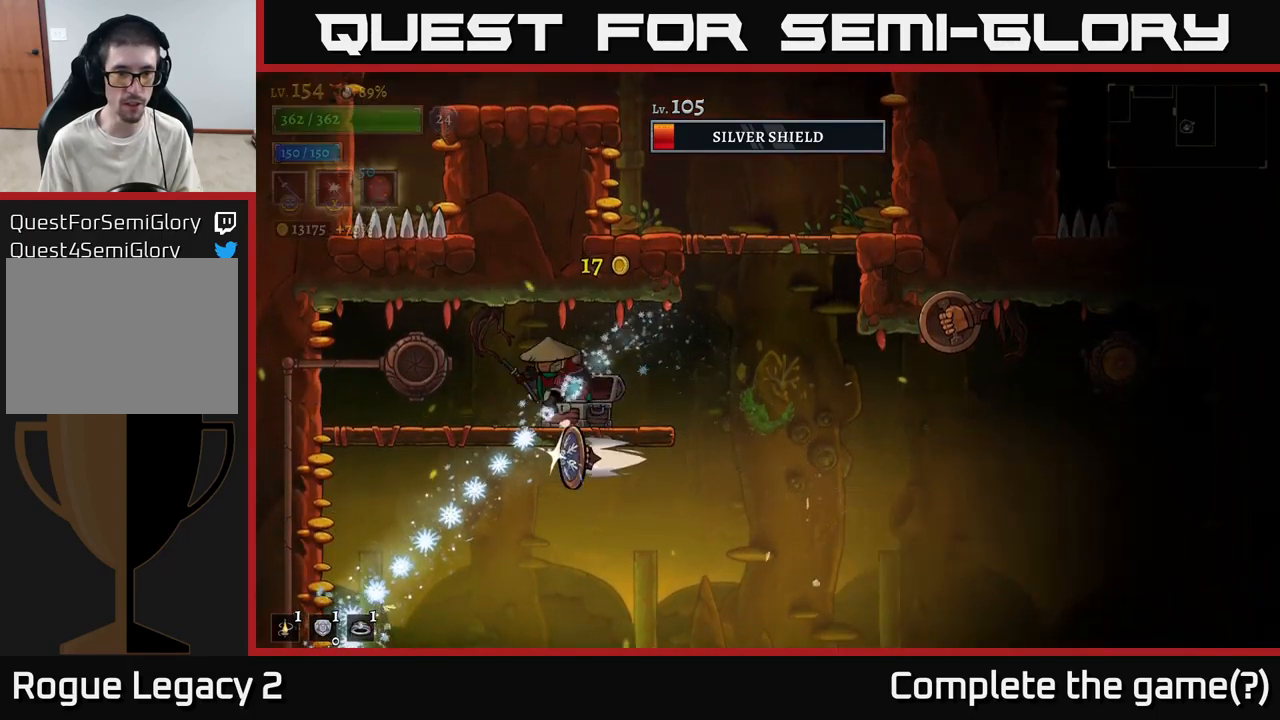
{"buttons": ["A"], "left_stick": "up-left", "right_stick": "center", "events": [[33, "A", "down"], [83, "A", "up"], [467, "A", "down"], [467, "left_stick", "up-left"]]}
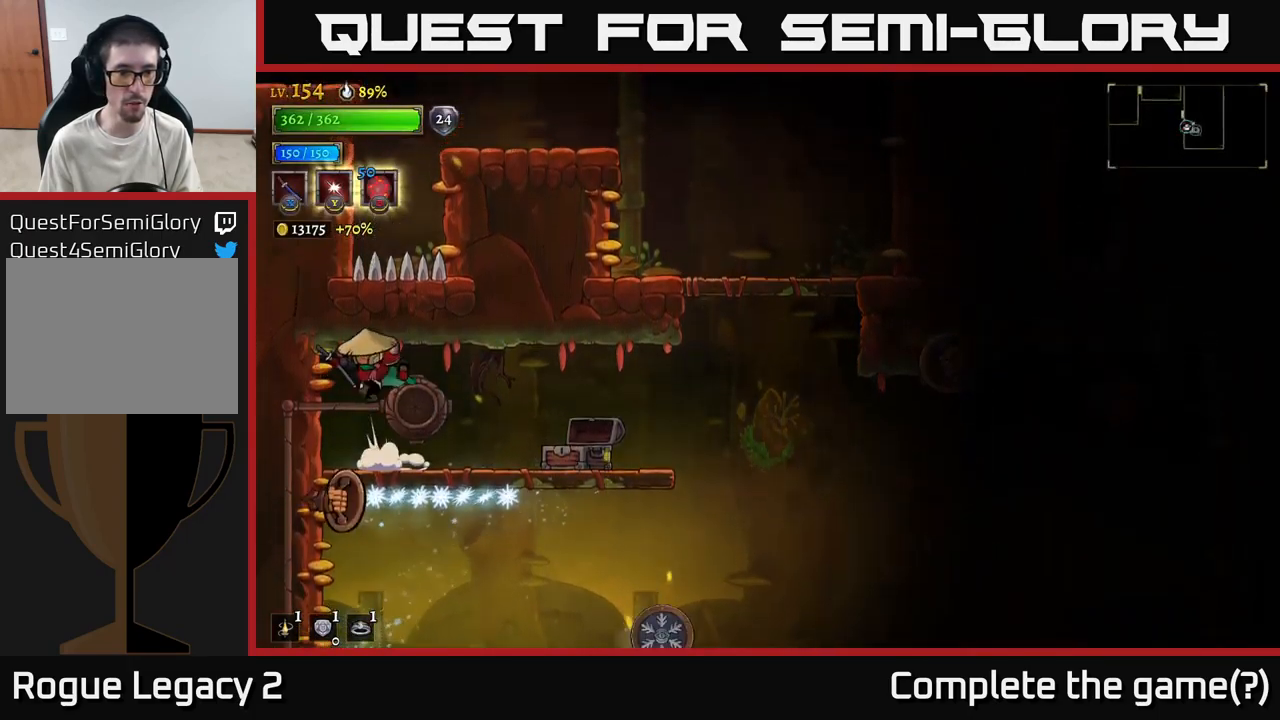
{"buttons": [], "left_stick": "right", "right_stick": "center", "events": [[17, "left_stick", "up"], [83, "left_stick", "center"], [133, "A", "up"], [167, "left_stick", "right"]]}
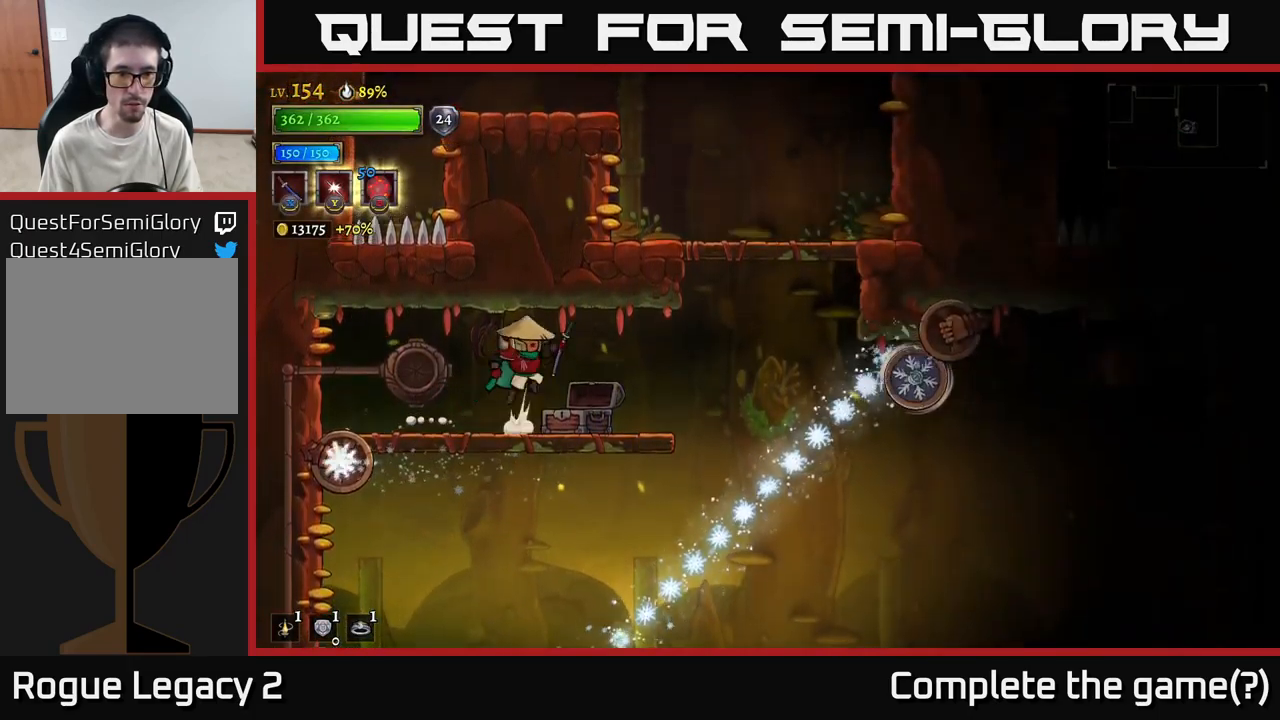
{"buttons": [], "left_stick": "center", "right_stick": "center", "events": [[17, "A", "down"], [100, "X", "down"], [133, "A", "up"], [300, "X", "up"], [333, "left_stick", "center"]]}
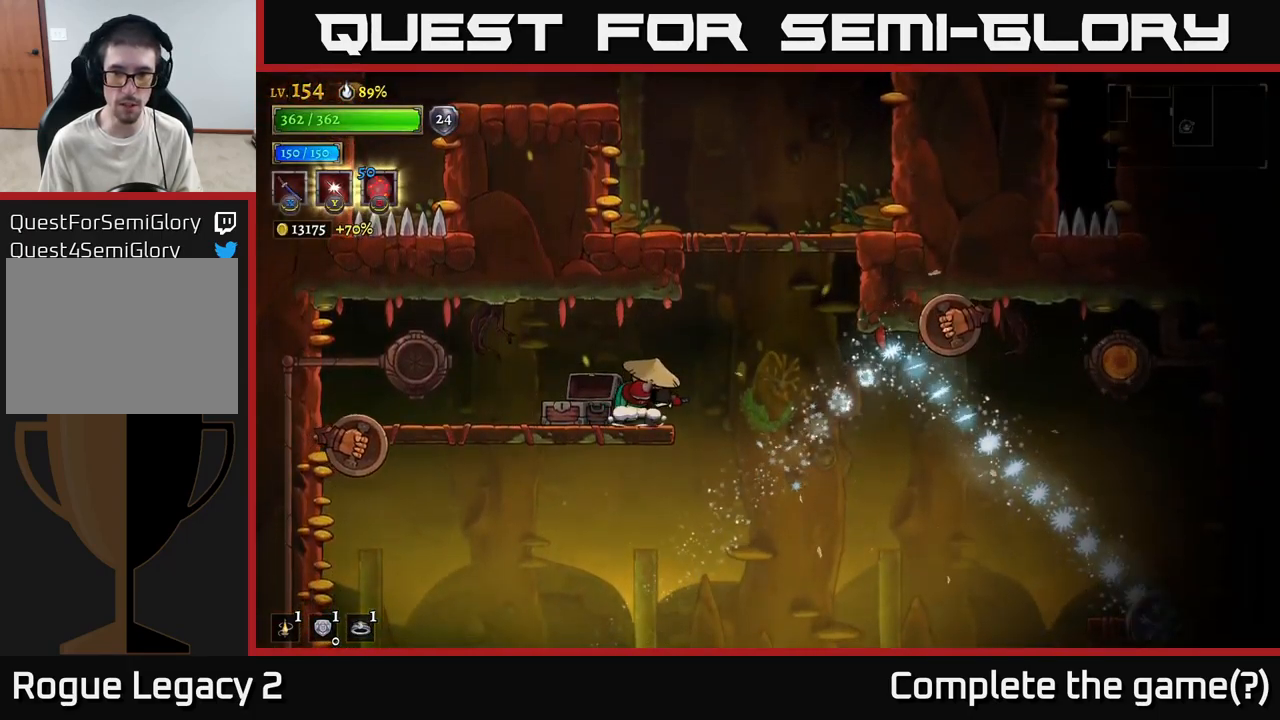
{"buttons": [], "left_stick": "center", "right_stick": "center", "events": [[50, "A", "down"], [50, "left_stick", "right"], [117, "X", "down"], [133, "A", "up"], [267, "left_stick", "center"], [350, "X", "up"], [433, "left_stick", "left"], [483, "left_stick", "center"]]}
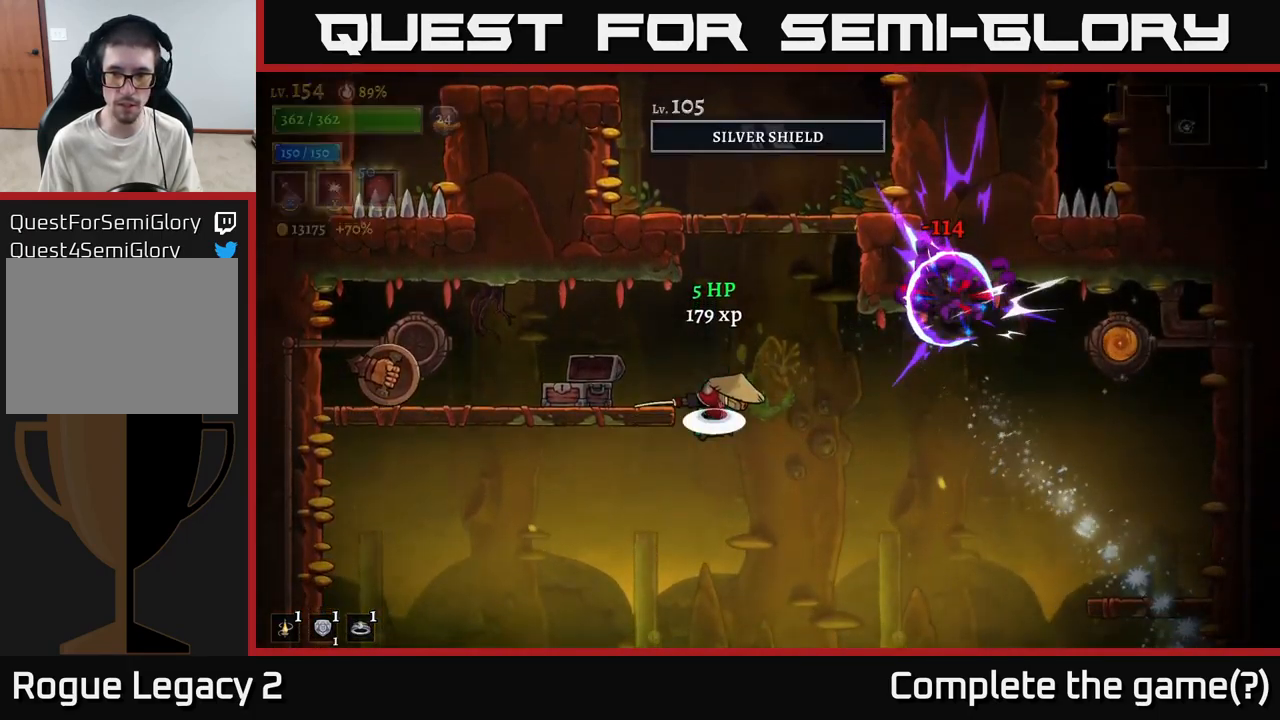
{"buttons": ["X"], "left_stick": "center", "right_stick": "center", "events": [[33, "A", "down"], [217, "A", "up"], [217, "left_stick", "left"], [417, "X", "down"], [450, "left_stick", "center"]]}
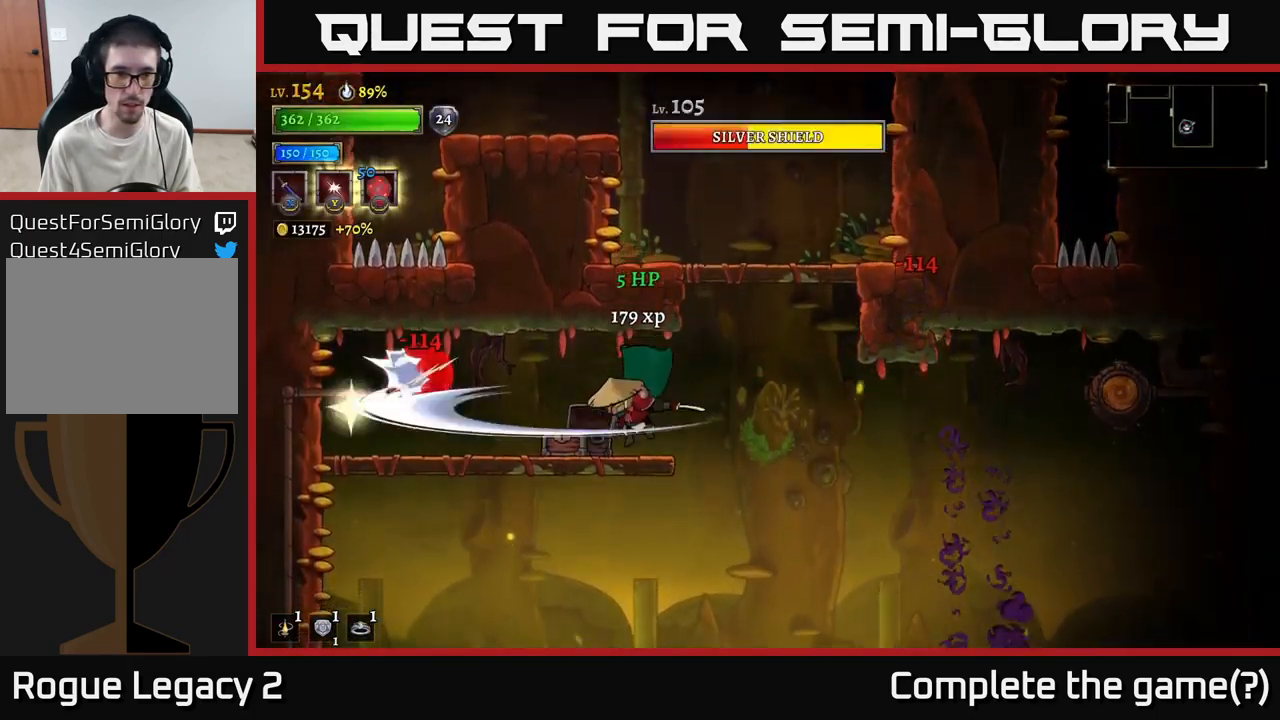
{"buttons": [], "left_stick": "center", "right_stick": "center", "events": [[117, "X", "up"]]}
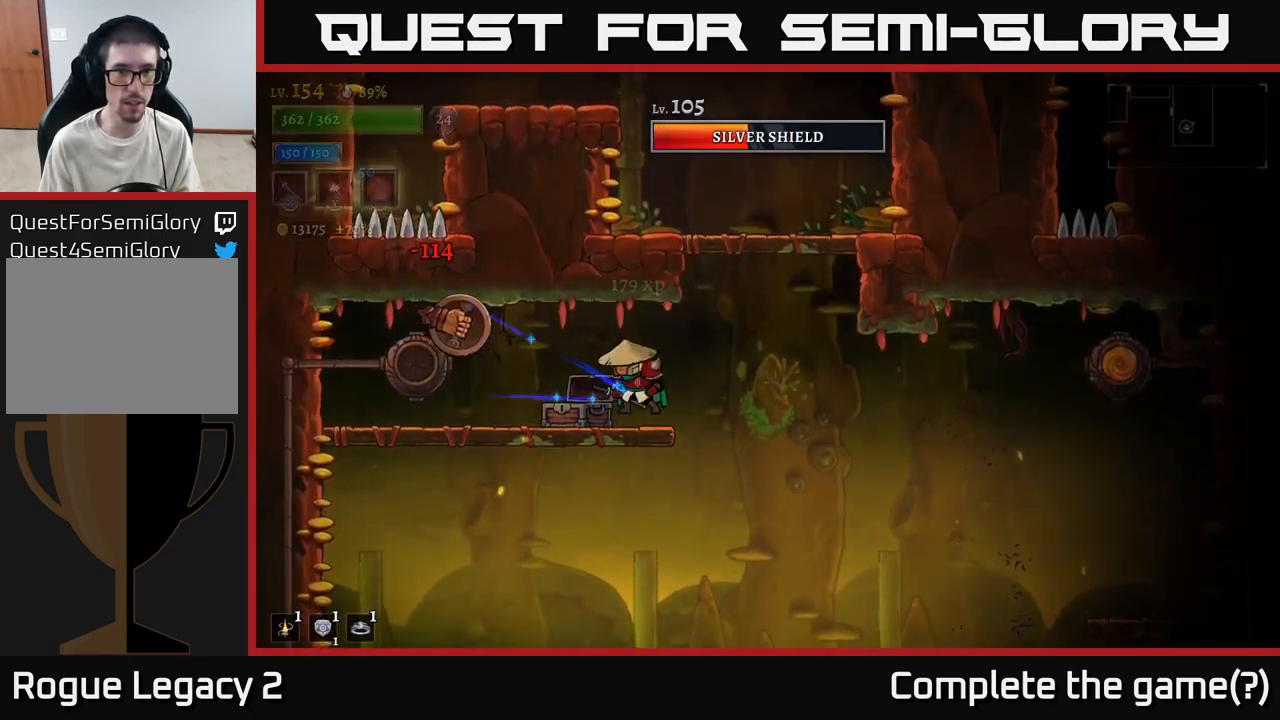
{"buttons": [], "left_stick": "center", "right_stick": "center", "events": [[33, "A", "down"], [83, "X", "down"], [300, "X", "up"], [367, "A", "up"]]}
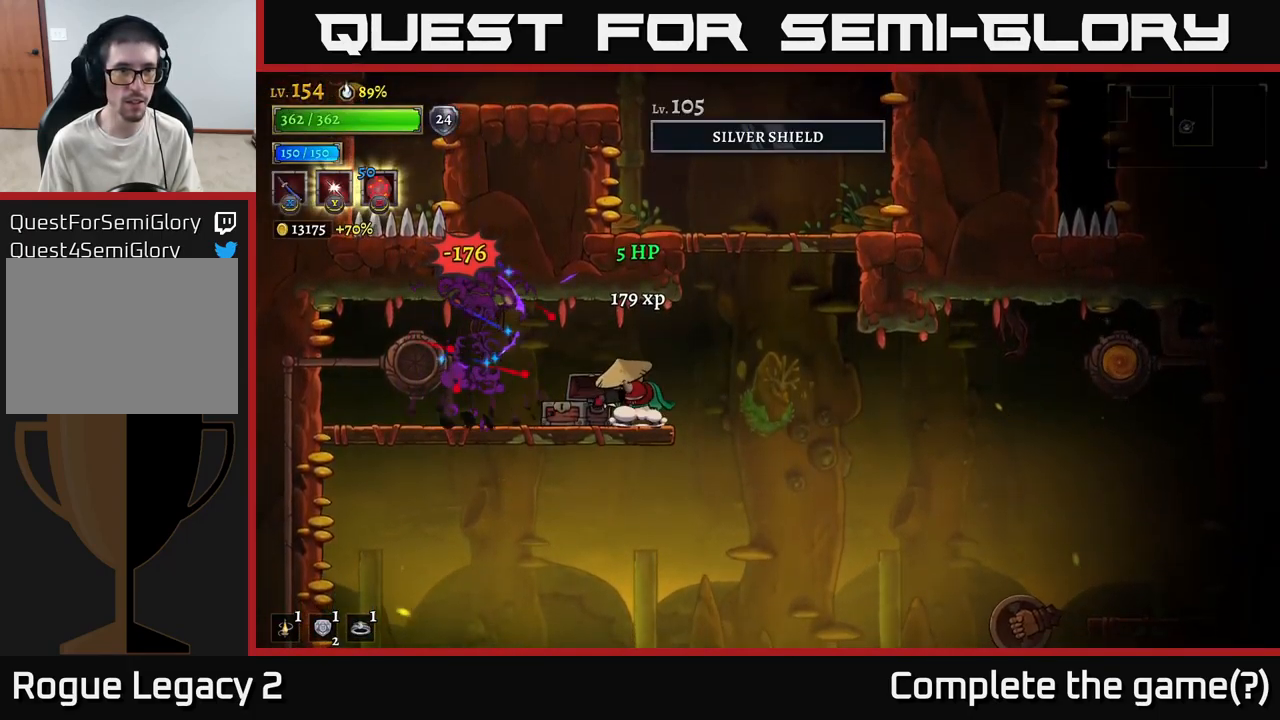
{"buttons": ["A"], "left_stick": "down", "right_stick": "center", "events": [[133, "left_stick", "left"], [333, "left_stick", "center"], [417, "left_stick", "down"], [467, "A", "down"]]}
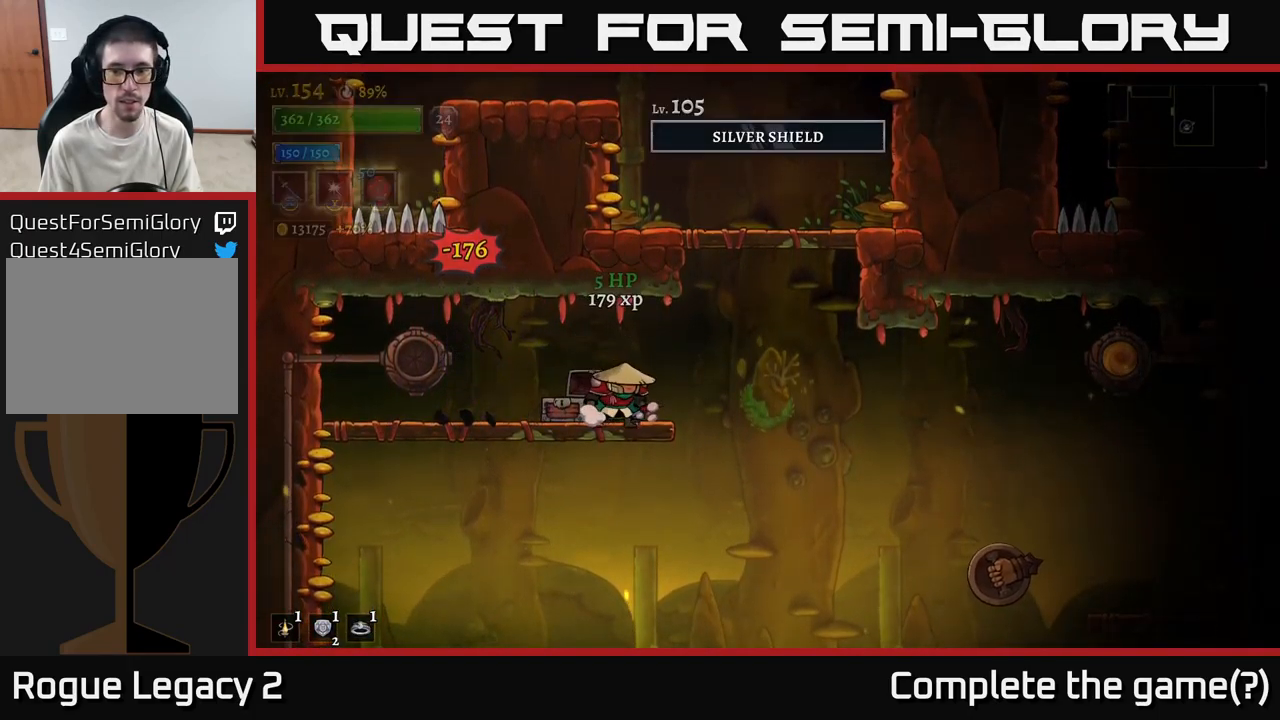
{"buttons": [], "left_stick": "center", "right_stick": "center", "events": [[100, "A", "up"], [100, "left_stick", "right"], [183, "X", "down"], [333, "X", "up"], [333, "left_stick", "center"]]}
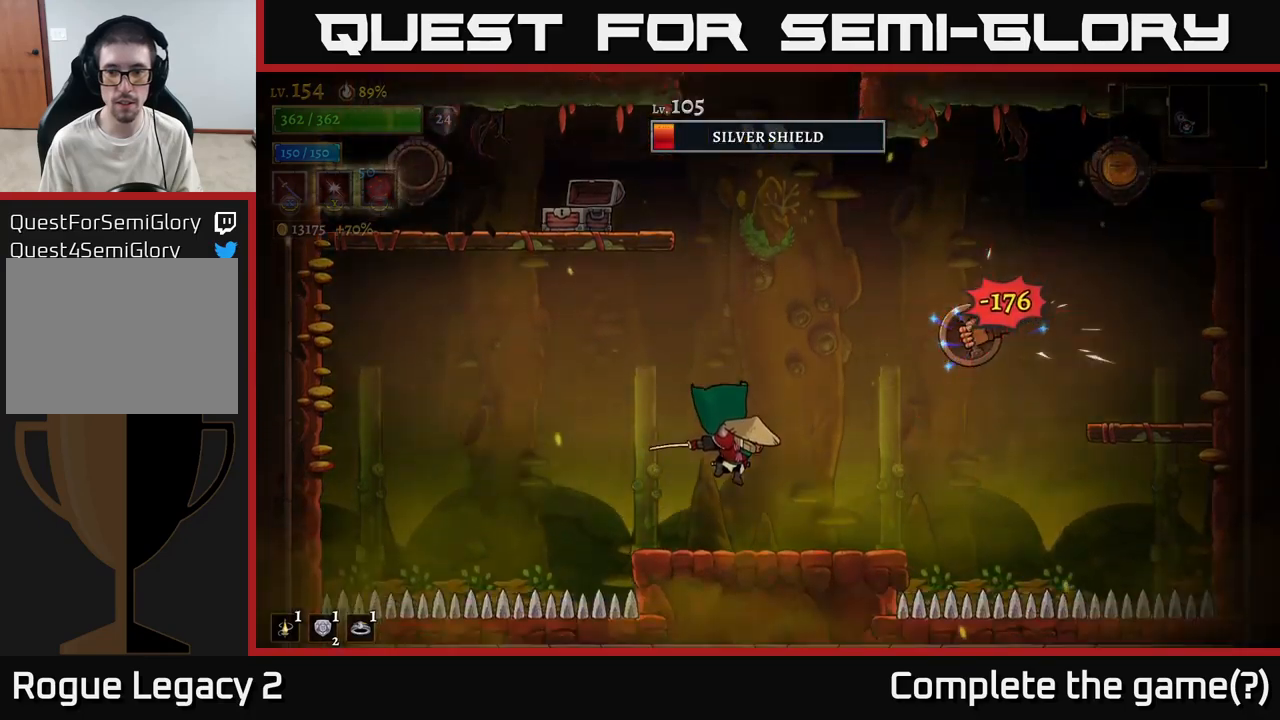
{"buttons": ["A", "X"], "left_stick": "center", "right_stick": "center", "events": [[83, "A", "down"], [250, "left_stick", "right"], [367, "X", "down"], [367, "left_stick", "center"]]}
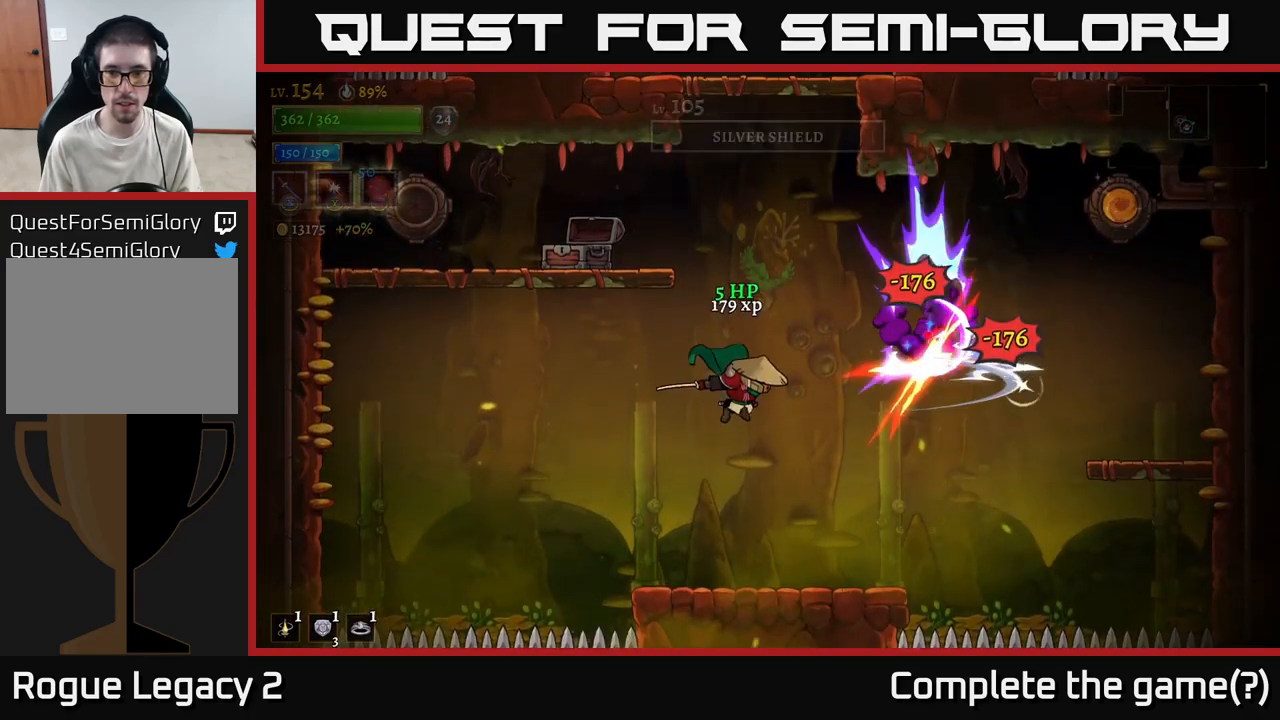
{"buttons": [], "left_stick": "right", "right_stick": "center", "events": [[67, "X", "up"], [150, "A", "up"], [400, "left_stick", "right"]]}
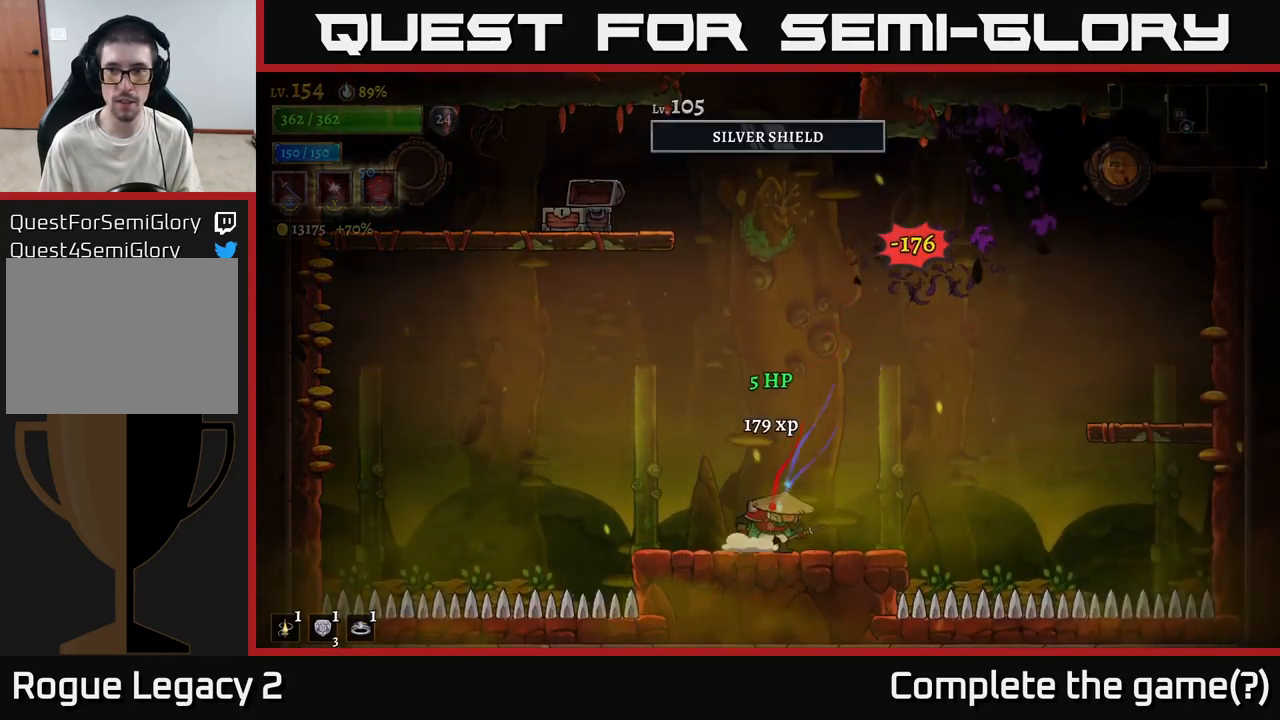
{"buttons": [], "left_stick": "right", "right_stick": "center", "events": [[150, "A", "down"], [500, "A", "up"]]}
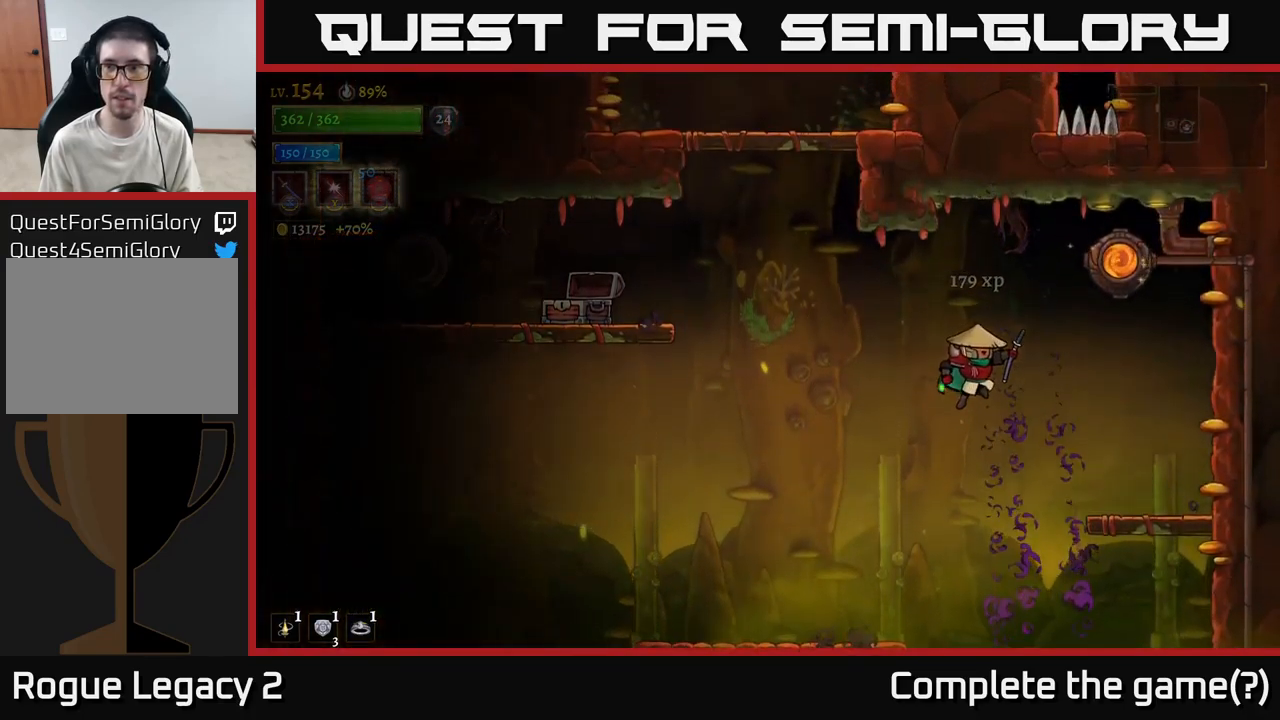
{"buttons": [], "left_stick": "center", "right_stick": "center", "events": [[67, "A", "down"], [200, "A", "up"], [333, "R1", "down"], [433, "R1", "up"], [433, "left_stick", "center"]]}
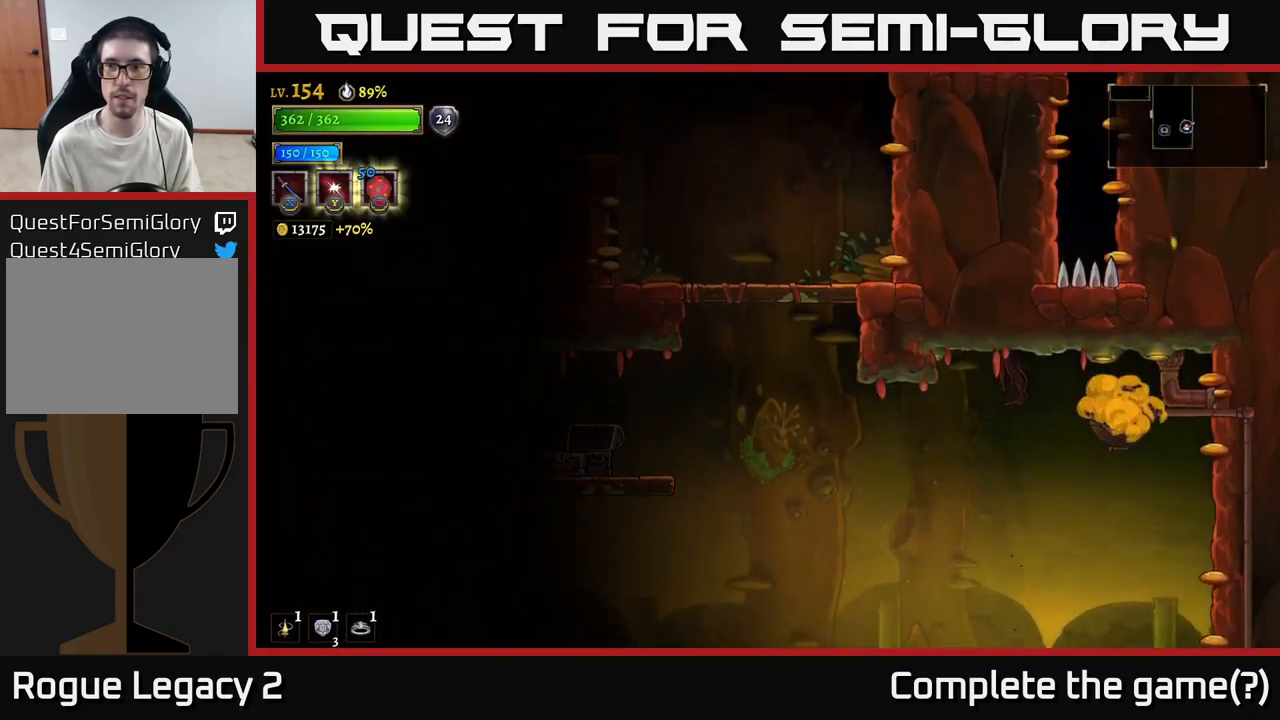
{"buttons": [], "left_stick": "center", "right_stick": "center", "events": []}
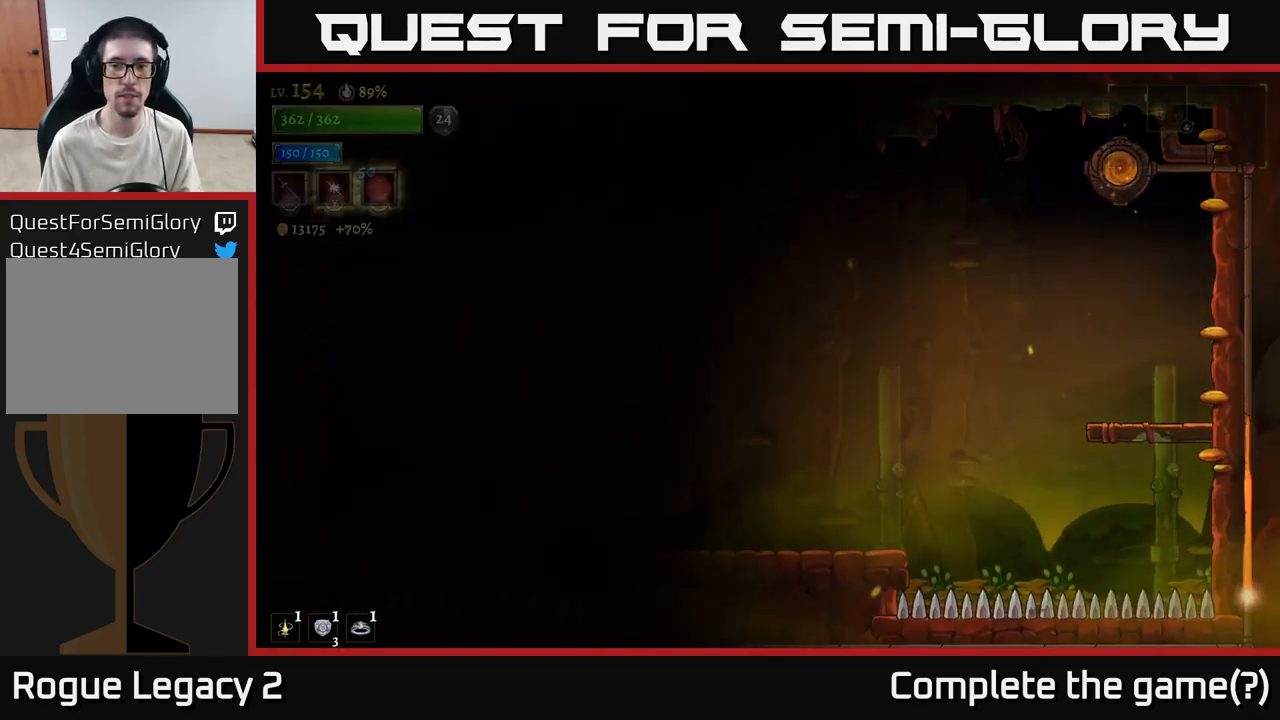
{"buttons": [], "left_stick": "center", "right_stick": "center", "events": []}
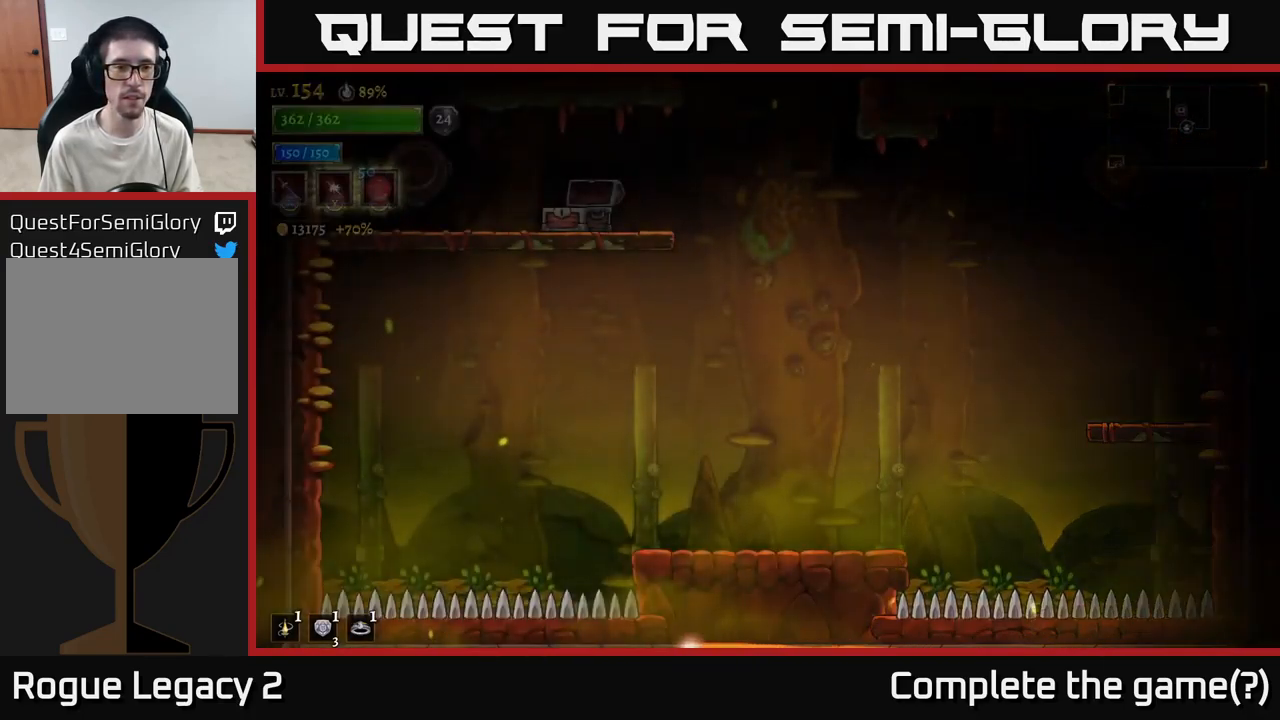
{"buttons": [], "left_stick": "center", "right_stick": "center", "events": []}
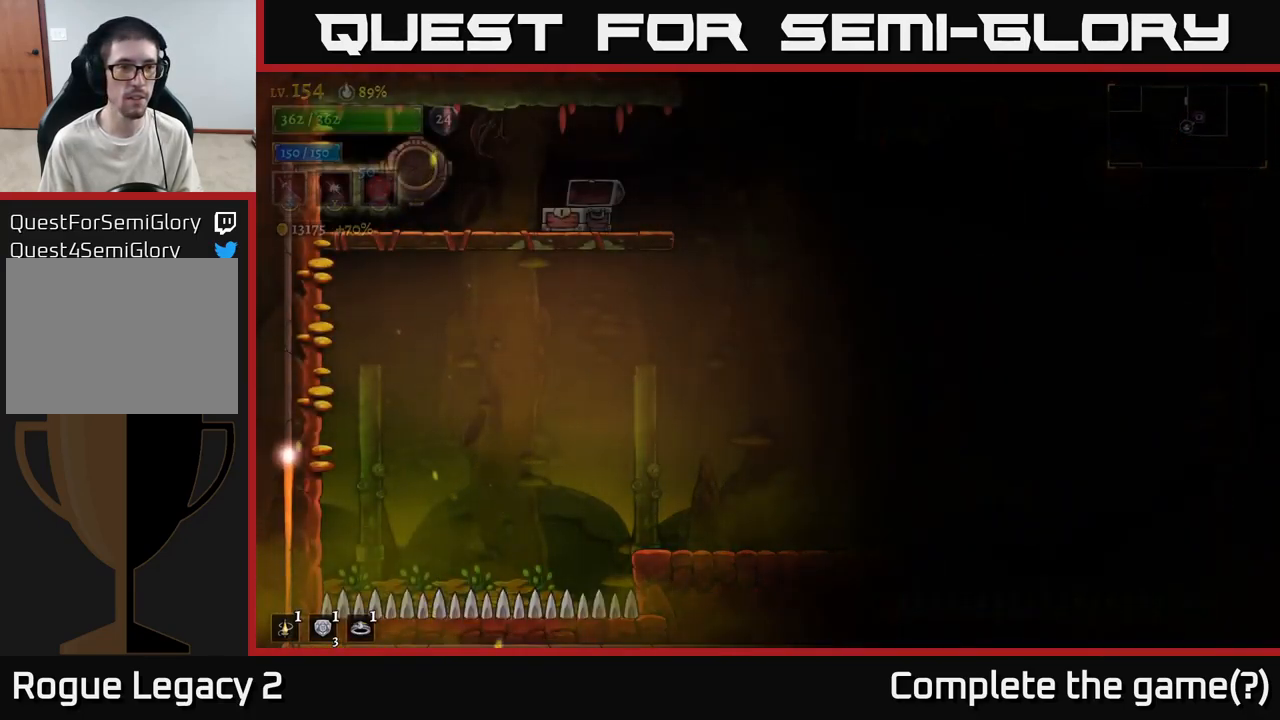
{"buttons": [], "left_stick": "right", "right_stick": "center", "events": [[483, "left_stick", "right"]]}
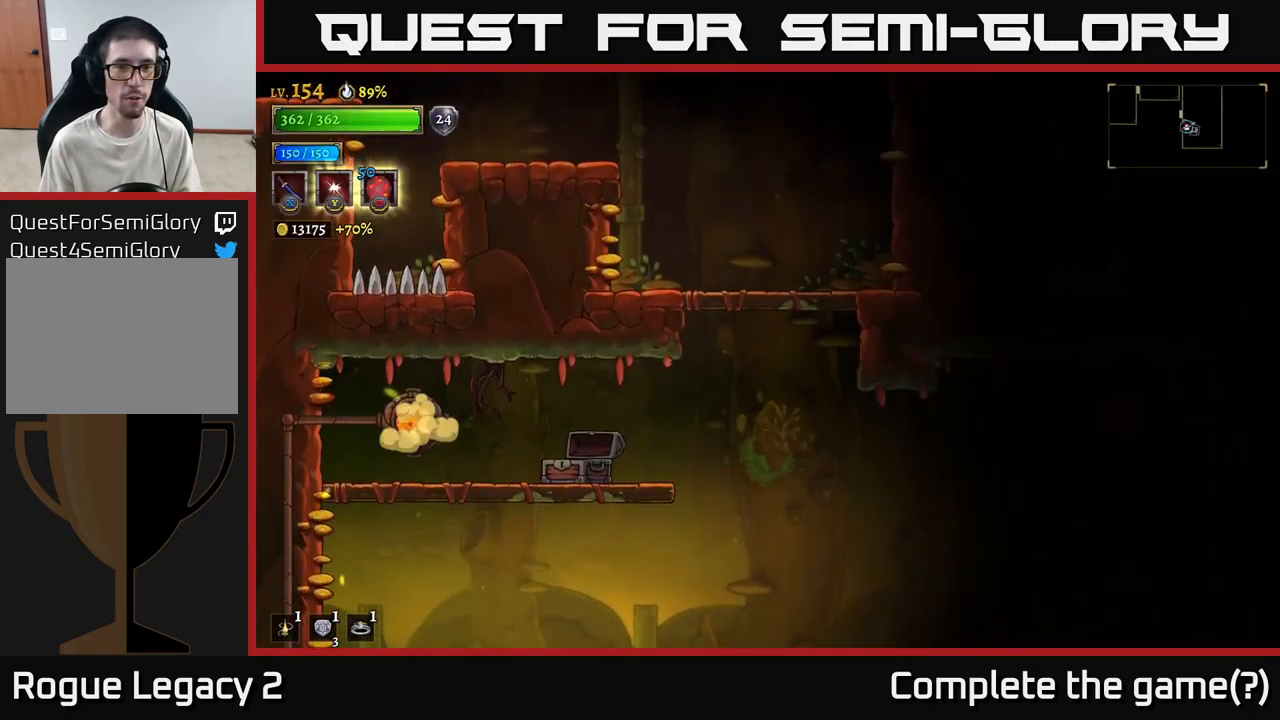
{"buttons": [], "left_stick": "right", "right_stick": "center", "events": []}
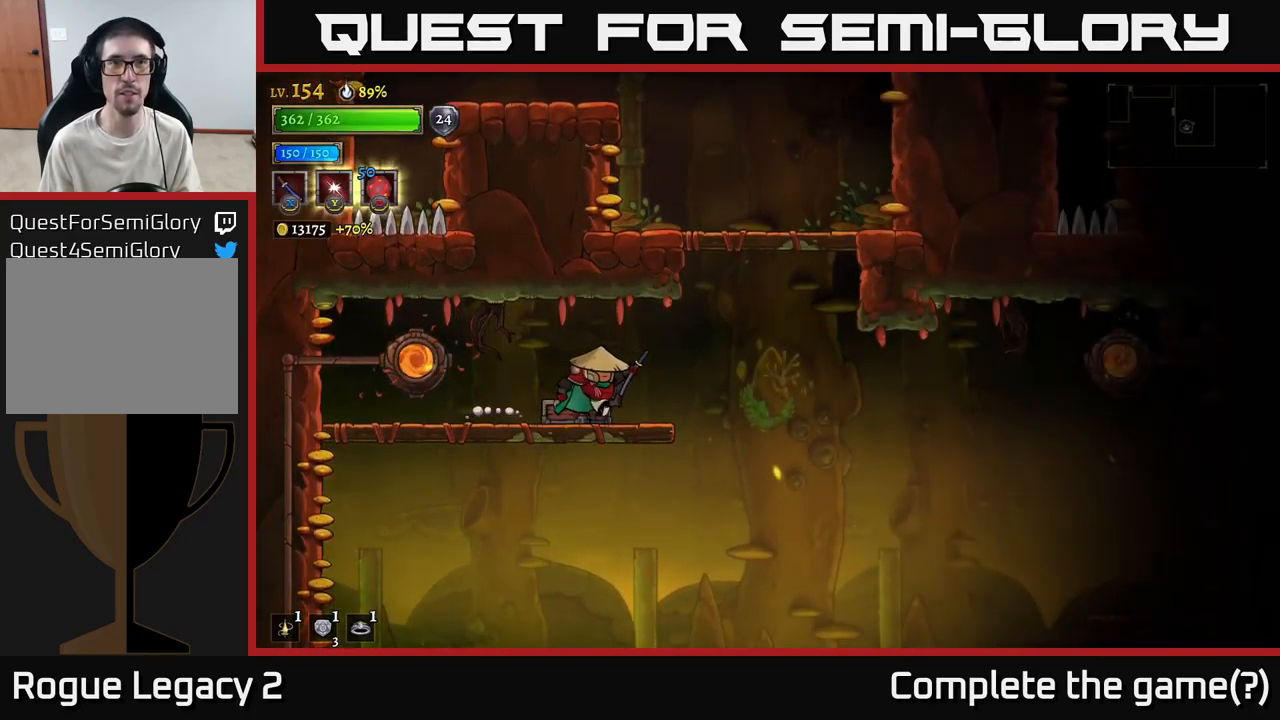
{"buttons": ["A"], "left_stick": "right", "right_stick": "center", "events": [[267, "A", "down"], [417, "A", "up"], [467, "A", "down"]]}
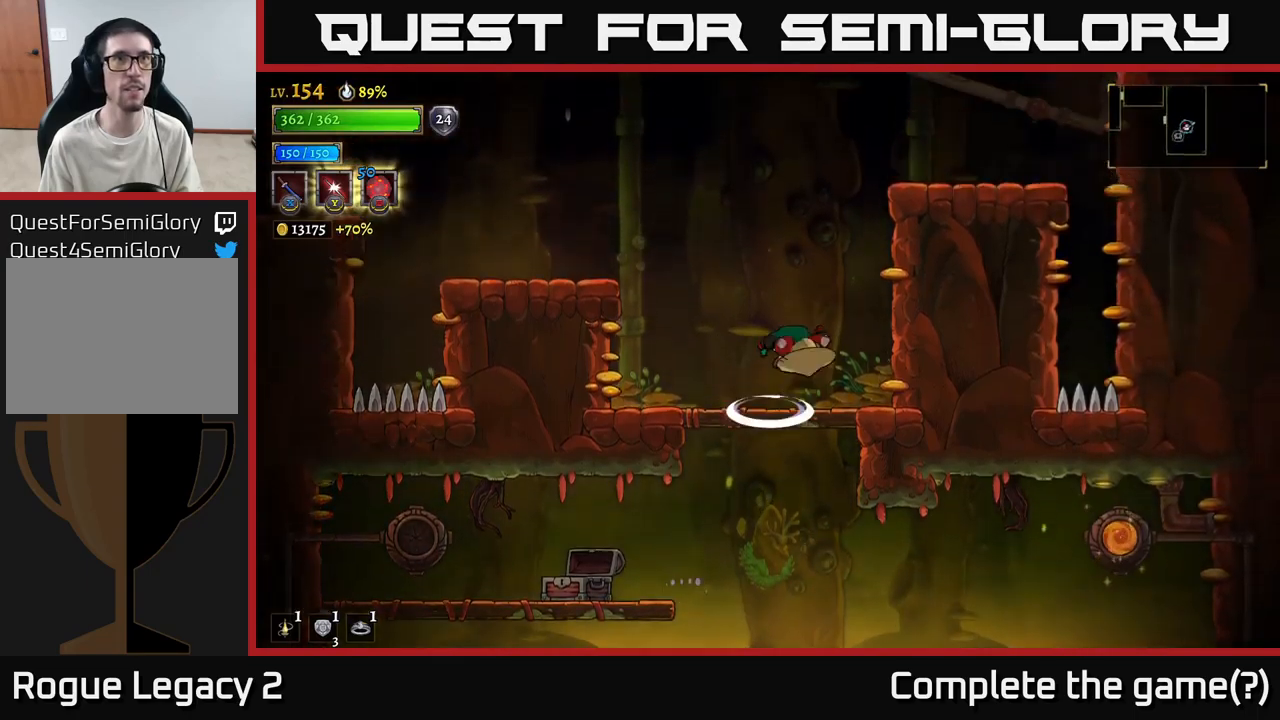
{"buttons": ["A"], "left_stick": "left", "right_stick": "center", "events": [[34, "left_stick", "left"], [117, "A", "up"], [250, "left_stick", "center"], [384, "left_stick", "left"], [450, "A", "down"]]}
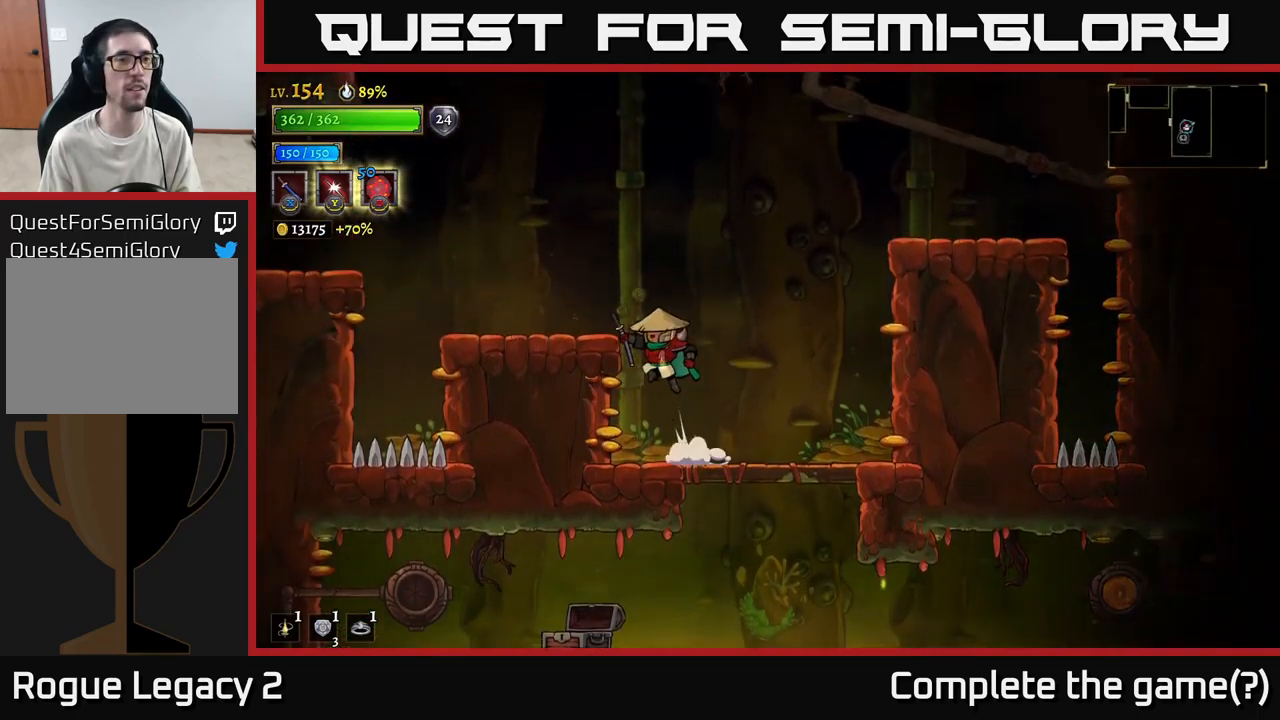
{"buttons": ["L2"], "left_stick": "left", "right_stick": "center", "events": [[150, "A", "up"], [200, "A", "down"], [300, "L2", "down"], [334, "A", "up"]]}
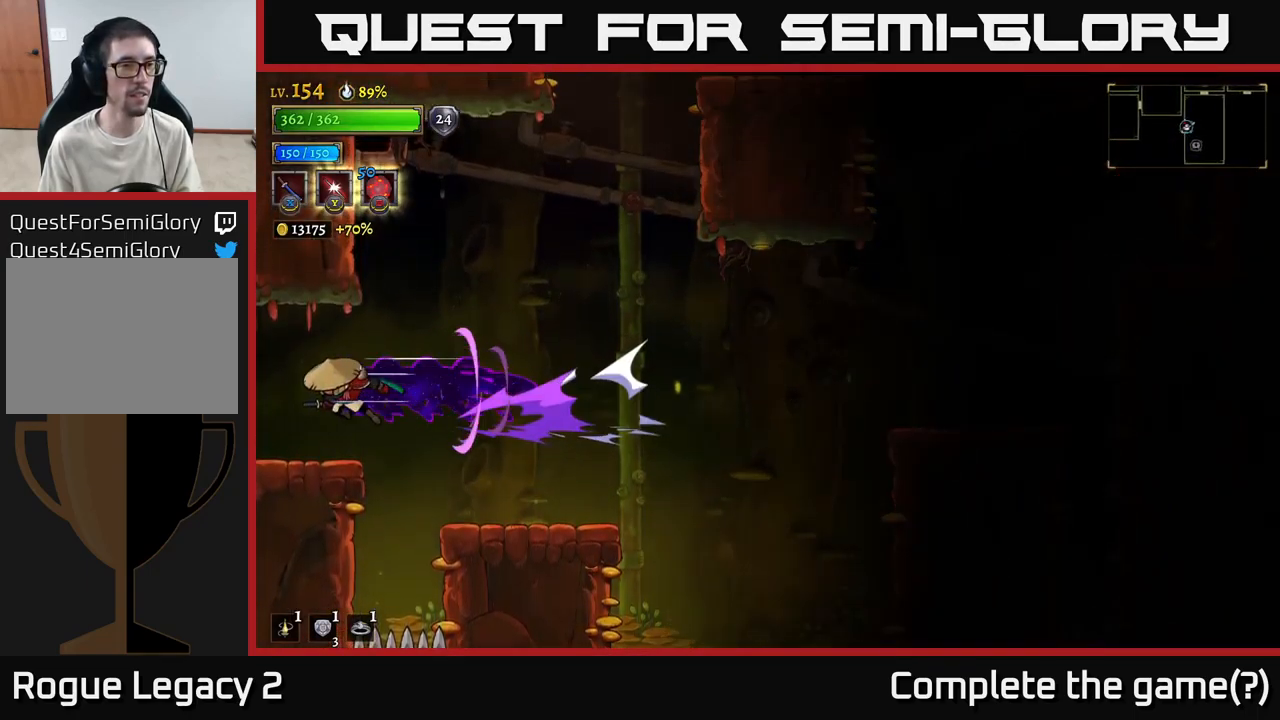
{"buttons": [], "left_stick": "center", "right_stick": "center", "events": [[334, "L2", "up"], [417, "left_stick", "center"]]}
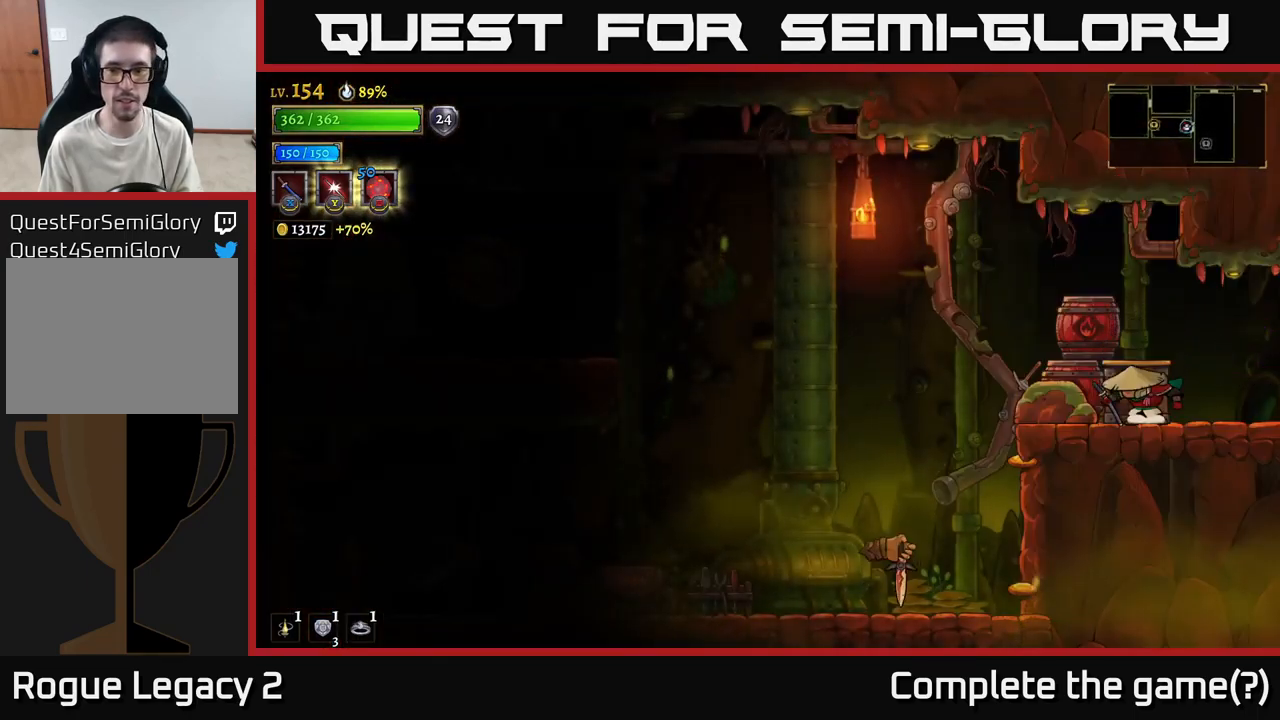
{"buttons": [], "left_stick": "left", "right_stick": "center", "events": [[217, "A", "down"], [267, "A", "up"], [350, "left_stick", "left"]]}
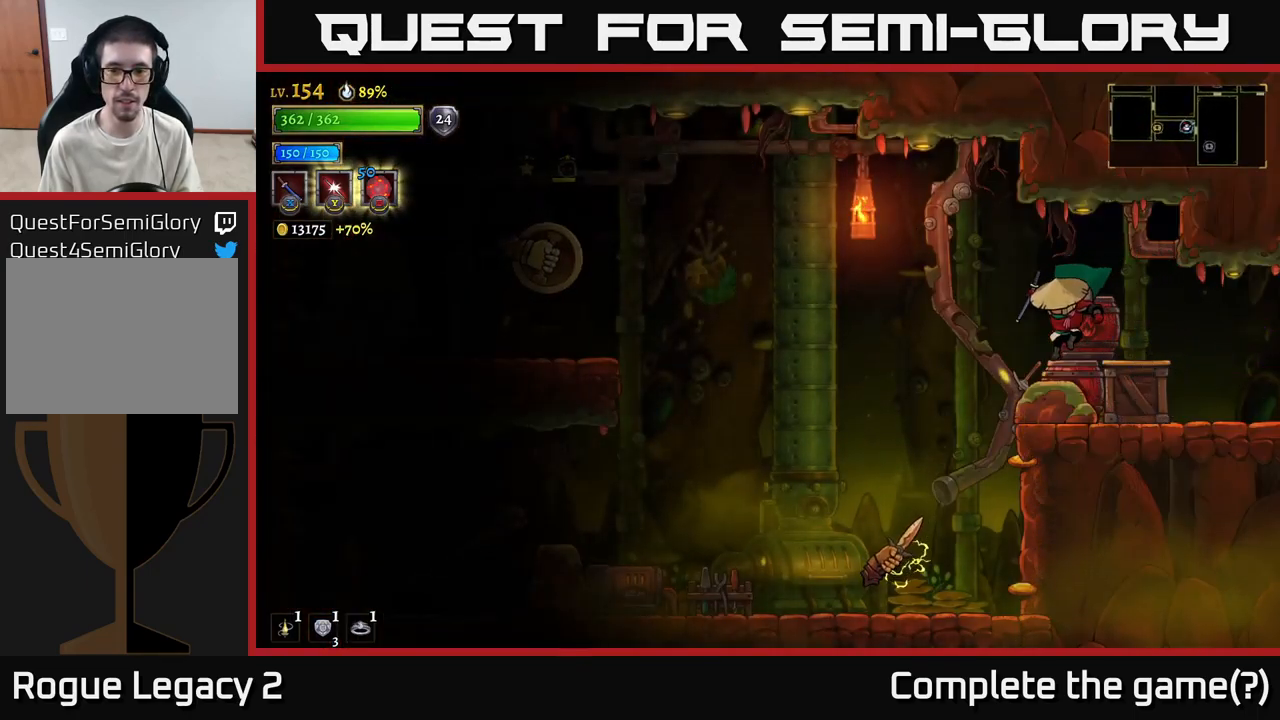
{"buttons": ["X"], "left_stick": "left", "right_stick": "center", "events": [[184, "A", "down"], [284, "A", "up"], [417, "X", "down"]]}
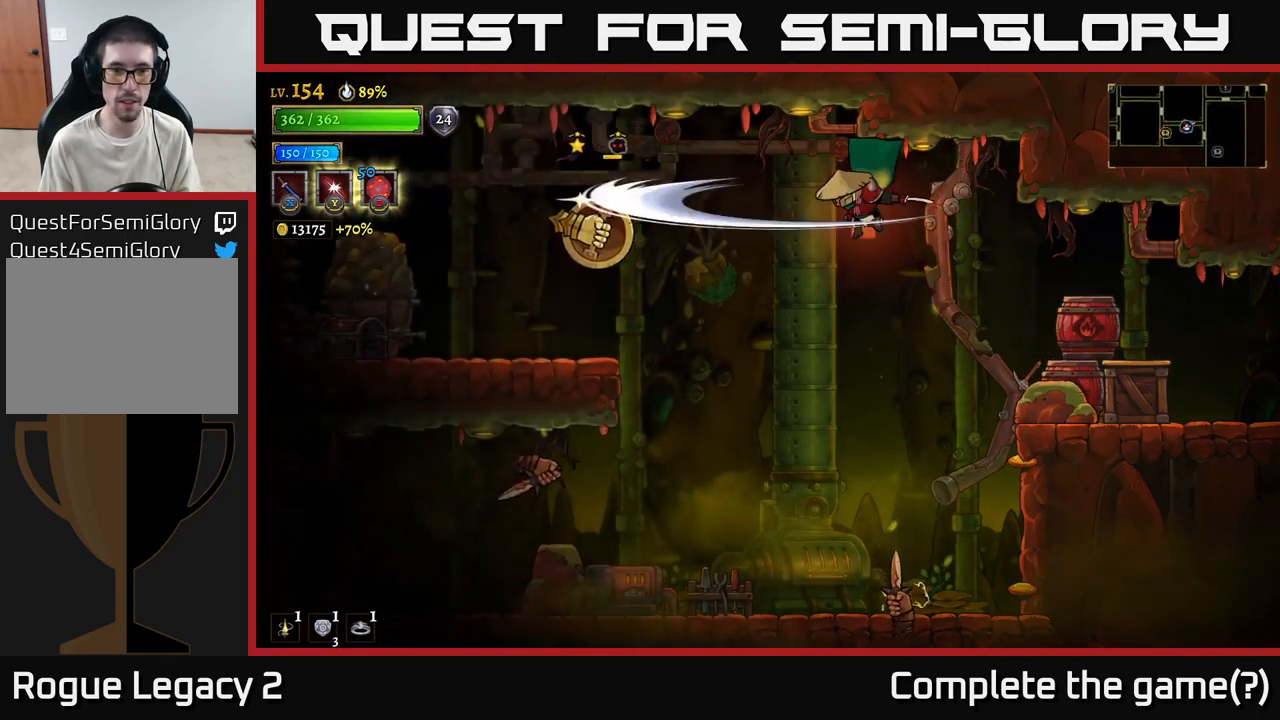
{"buttons": [], "left_stick": "center", "right_stick": "center", "events": [[100, "X", "up"], [434, "left_stick", "center"]]}
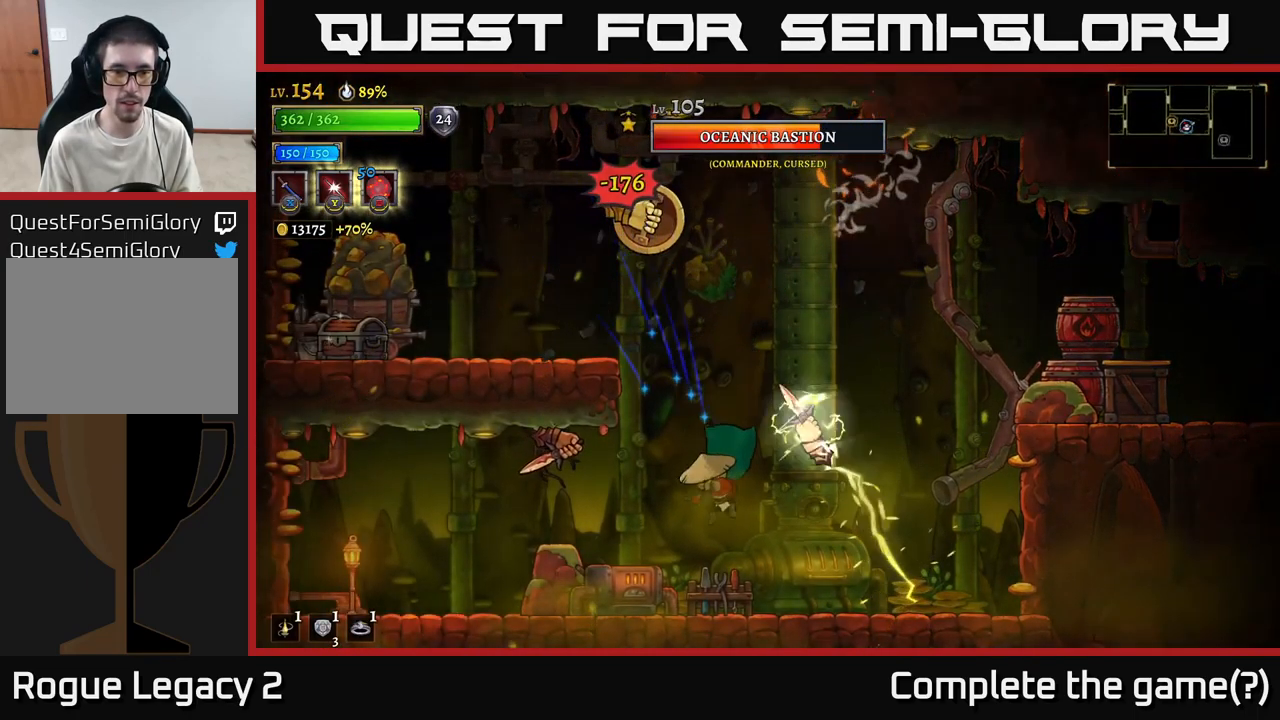
{"buttons": [], "left_stick": "left", "right_stick": "center", "events": [[34, "left_stick", "left"], [200, "L2", "down"], [434, "L2", "up"]]}